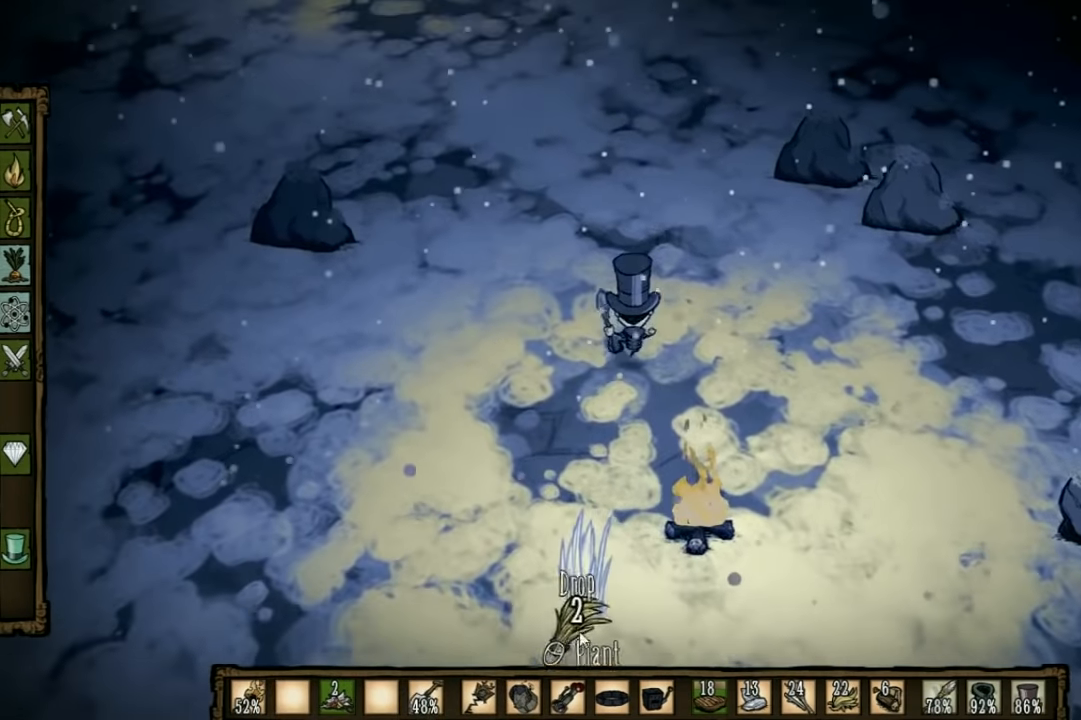
Gameplay with keyboard; each line is a JSON object with the keys held at the frame after it. "events" lists presses ("down") and releases ("up") of "1", "2", "3", "4", "5", "a", "c", "ctrl", "d", "e", "f", "q", "r", "s", "shift", "space", "tab", "v", "w", "x" and "z" between this image and that frame as [ms after this image, input, new state], when the widget could be followed in between. No other keys are recorded. Mouse input is not recorded. Not read: other_keys.
{"keys": ["w"], "events": []}
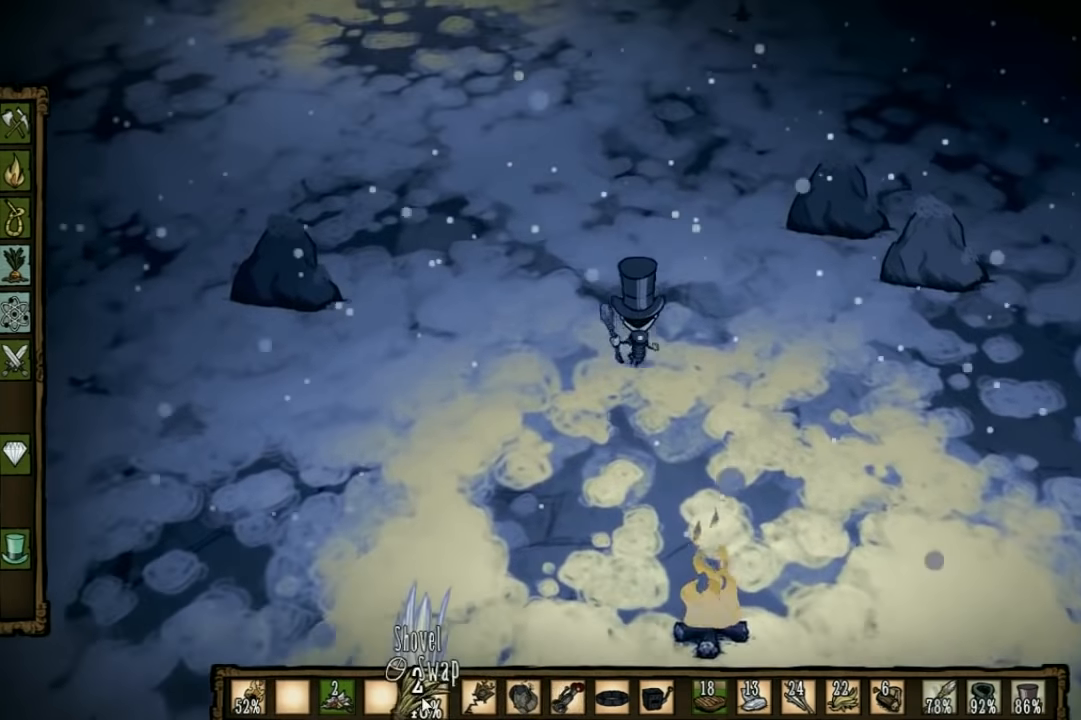
{"keys": ["a", "w"], "events": [[266, "a", "down"]]}
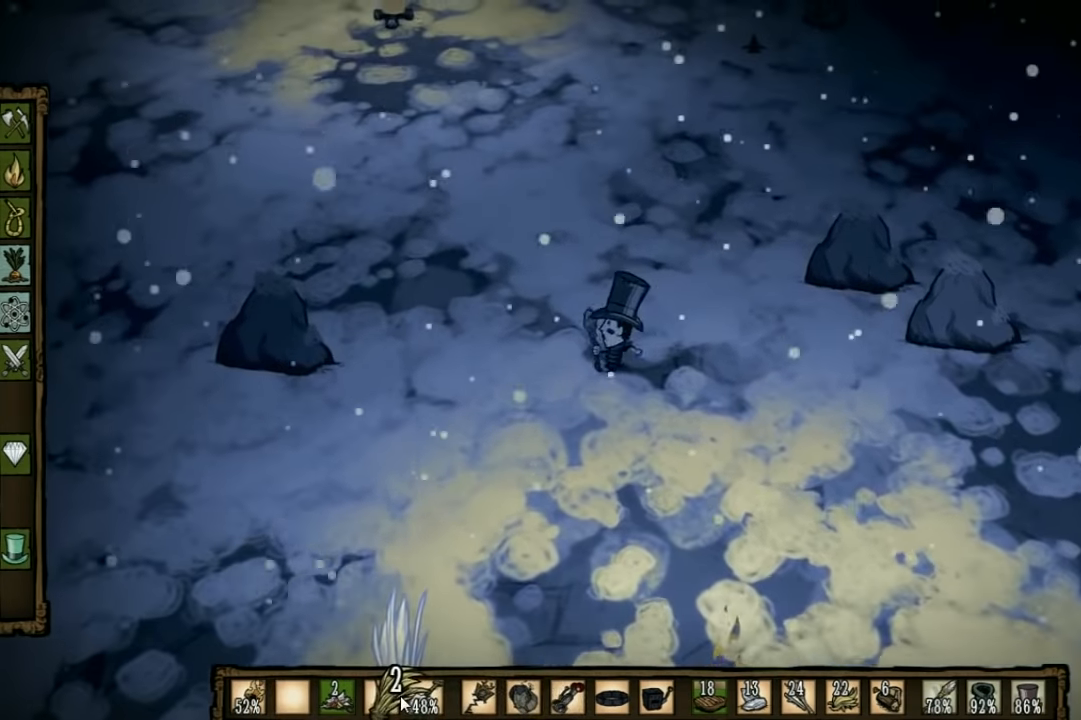
{"keys": ["a", "q"], "events": [[300, "w", "up"], [433, "q", "down"]]}
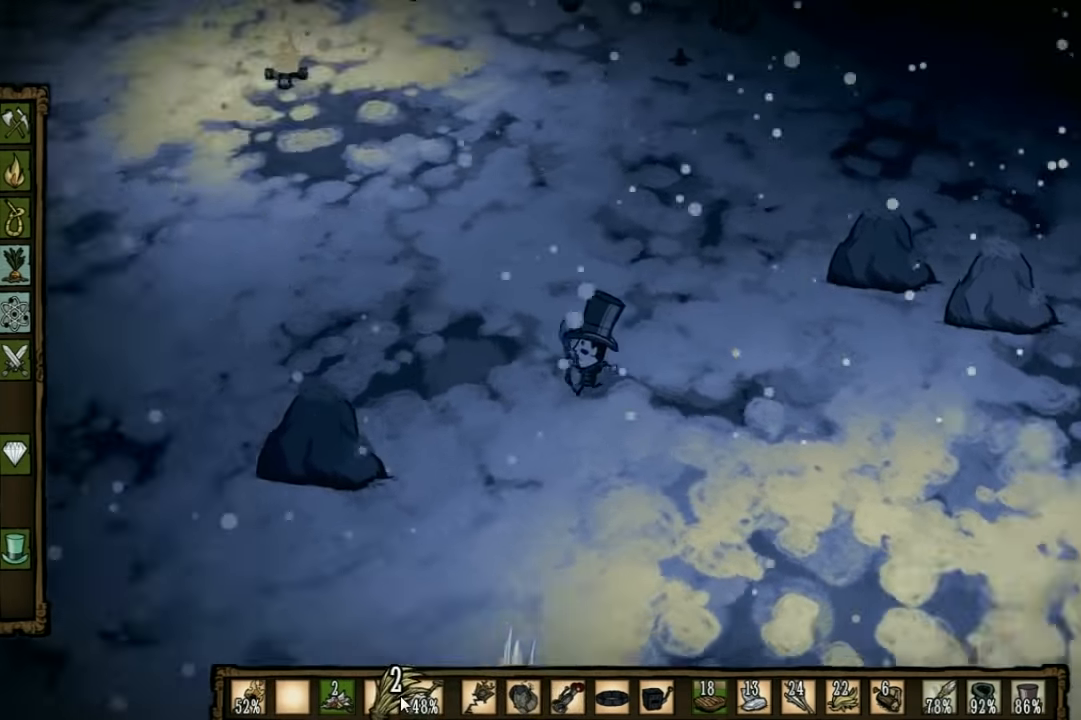
{"keys": ["a", "w"], "events": [[100, "q", "up"], [499, "w", "down"]]}
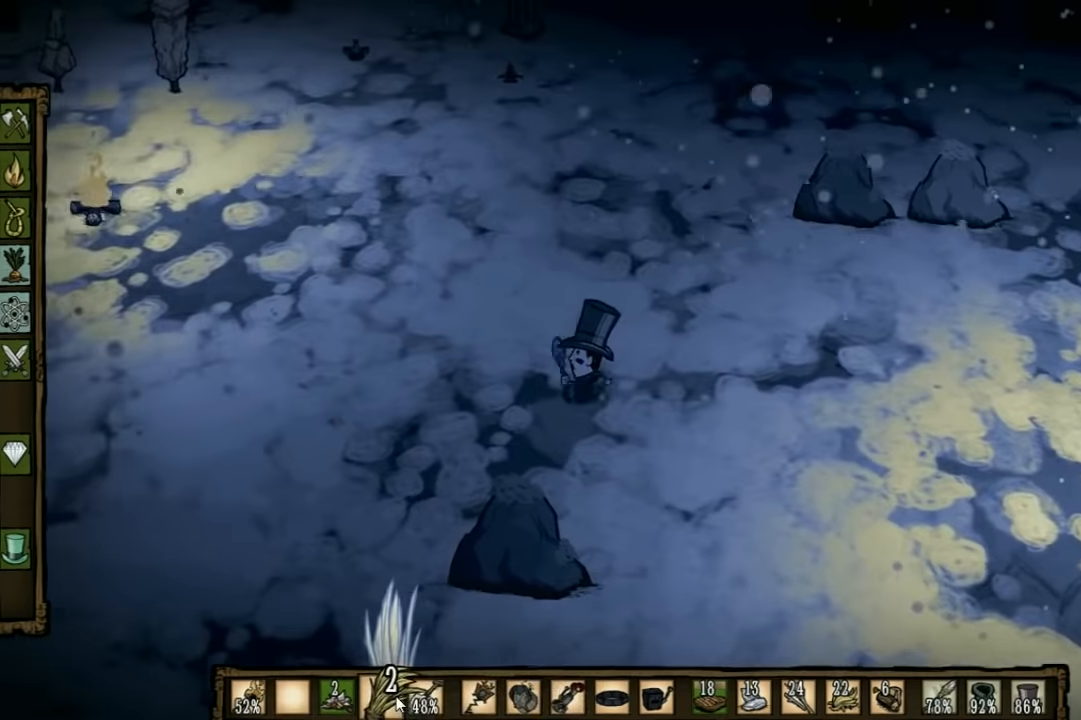
{"keys": ["a", "w"], "events": []}
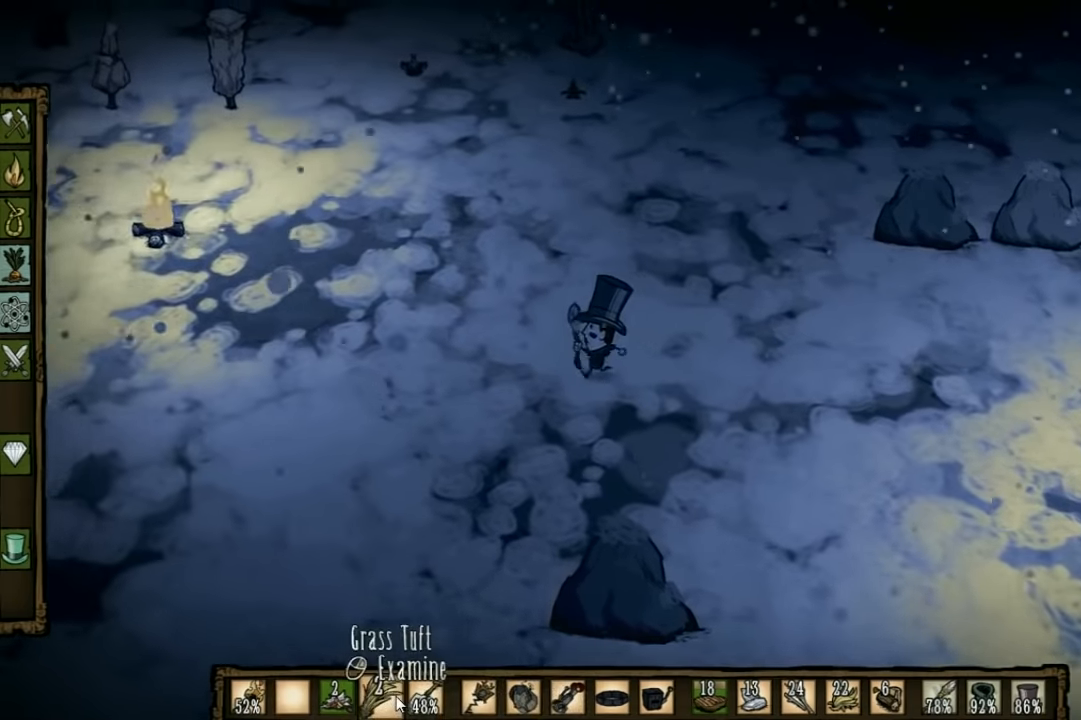
{"keys": ["w"], "events": [[267, "a", "up"]]}
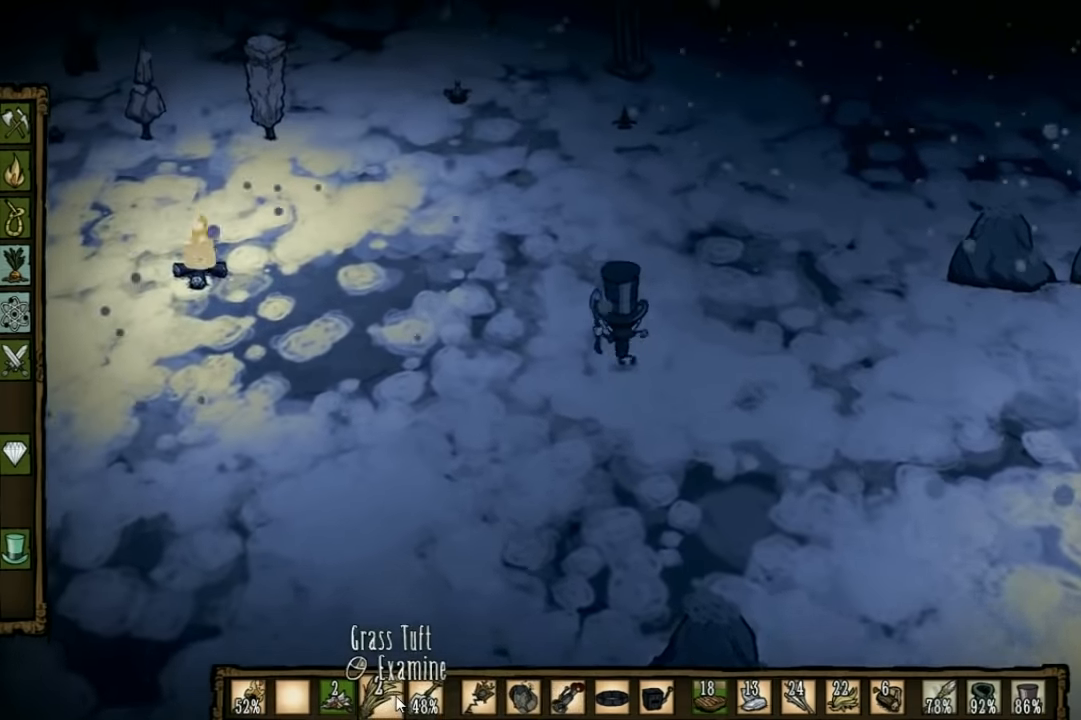
{"keys": ["w"], "events": []}
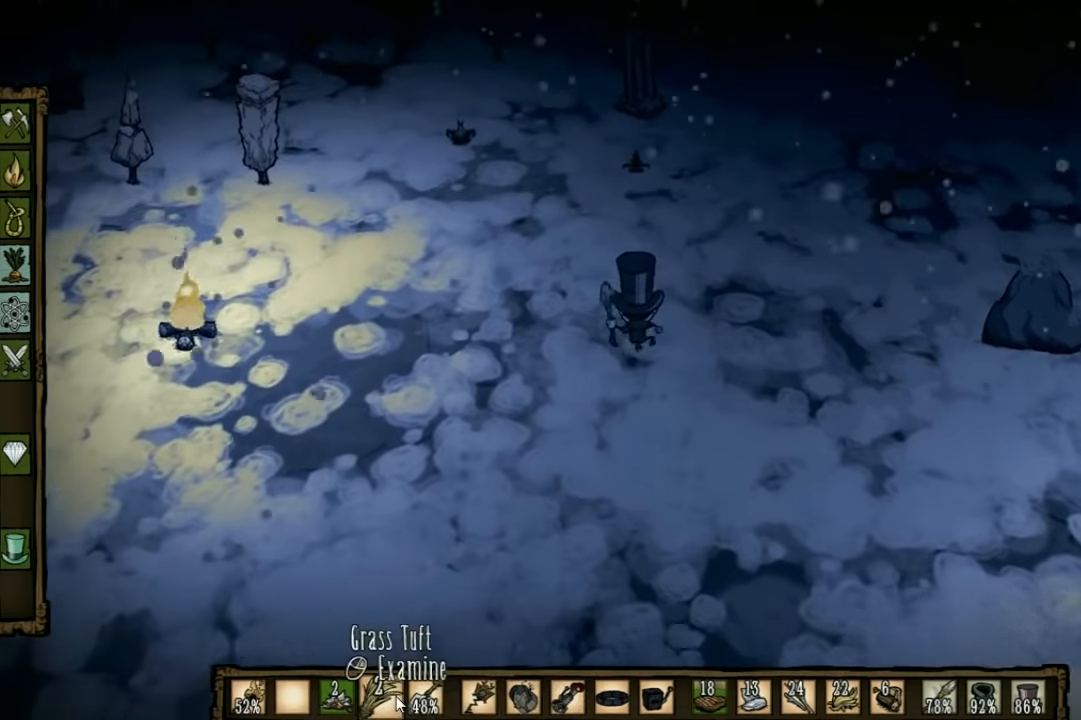
{"keys": ["w"], "events": [[367, "q", "down"], [467, "q", "up"]]}
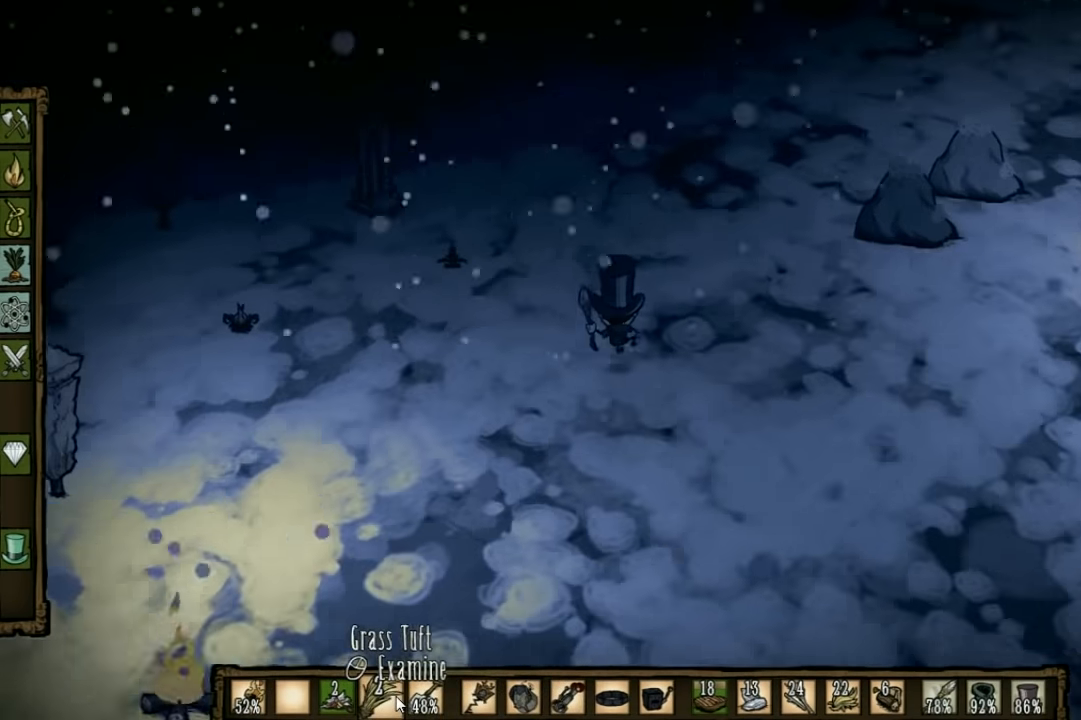
{"keys": ["a", "w"], "events": [[467, "a", "down"]]}
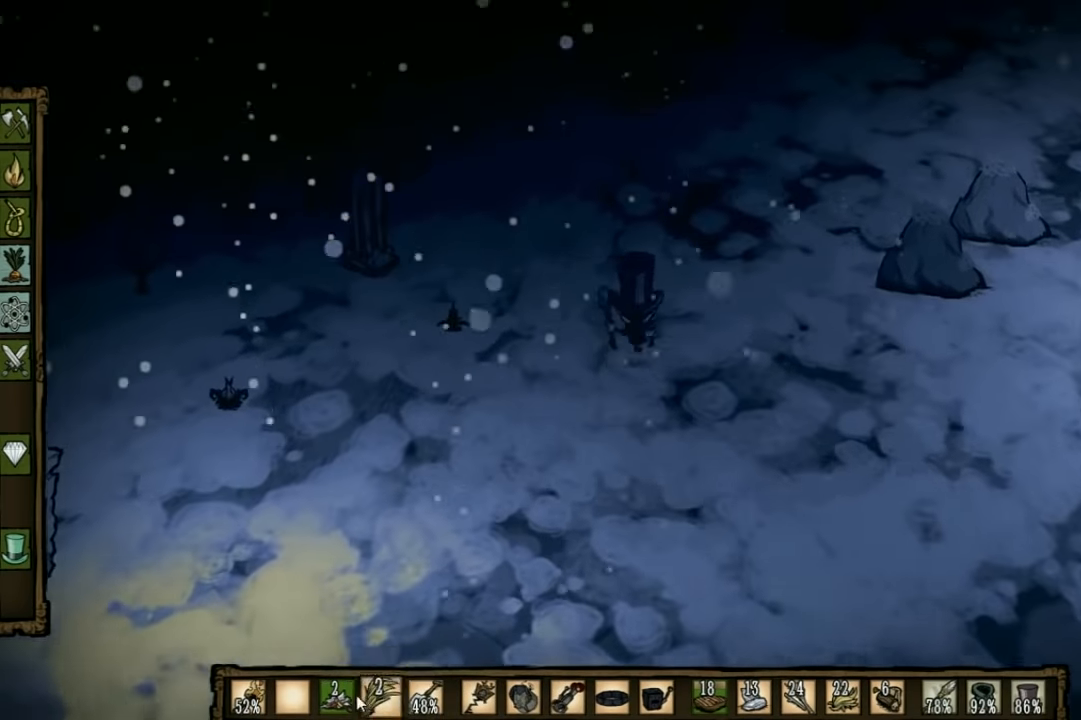
{"keys": ["shift"], "events": [[234, "w", "up"], [367, "a", "up"], [500, "shift", "down"]]}
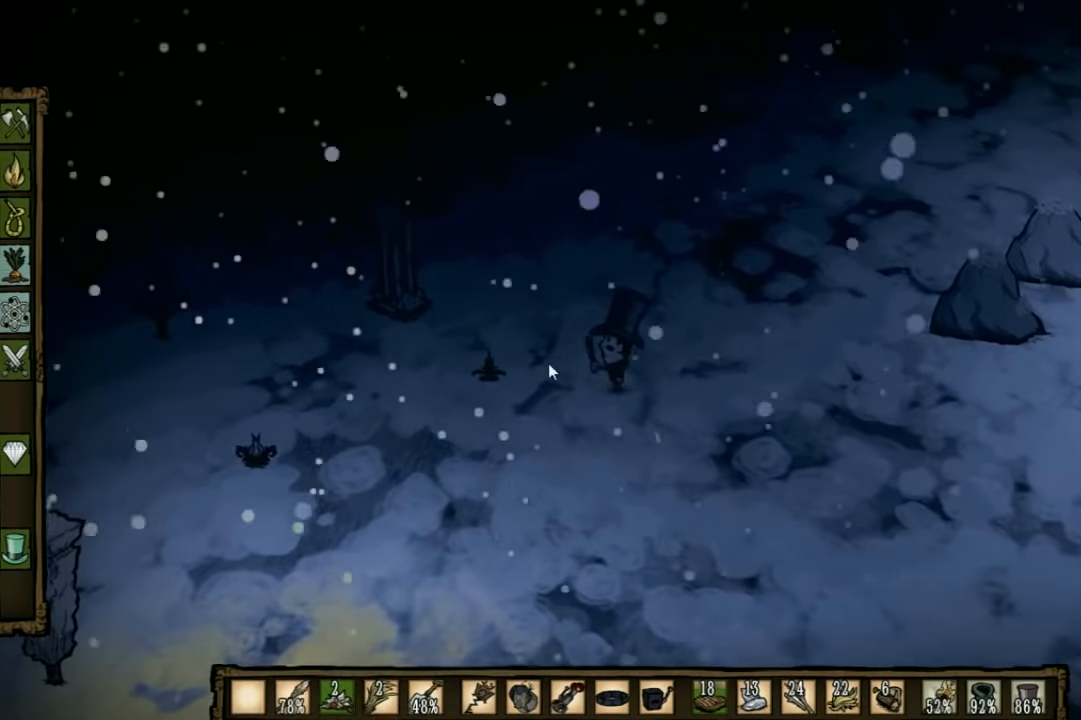
{"keys": [], "events": [[100, "shift", "up"]]}
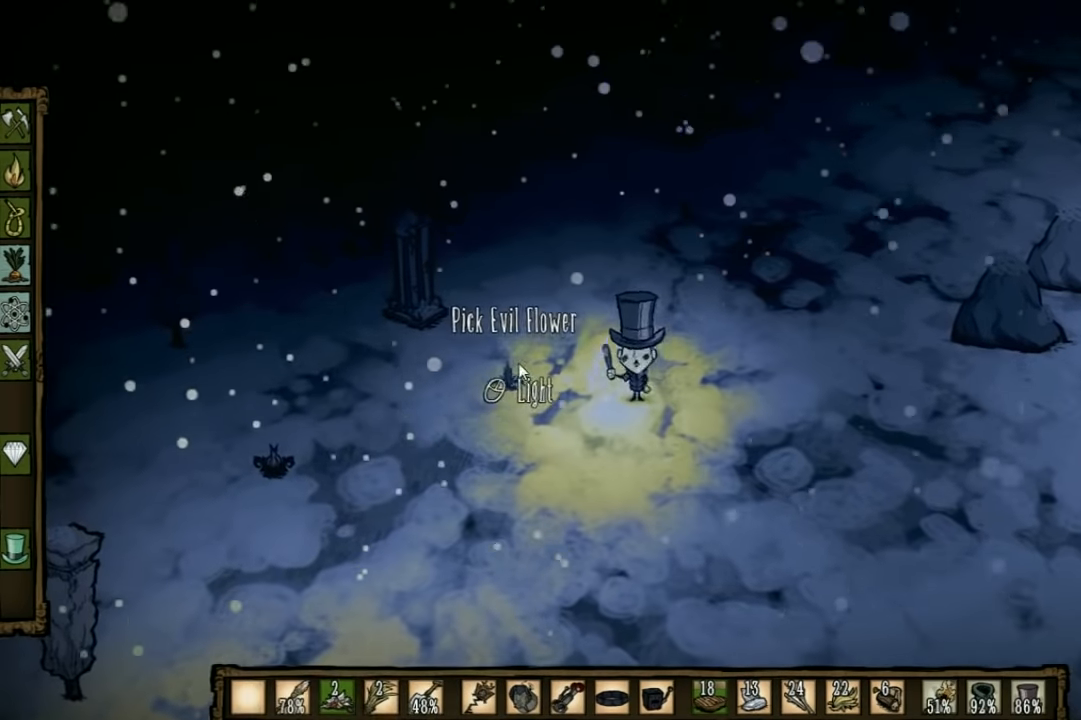
{"keys": [], "events": []}
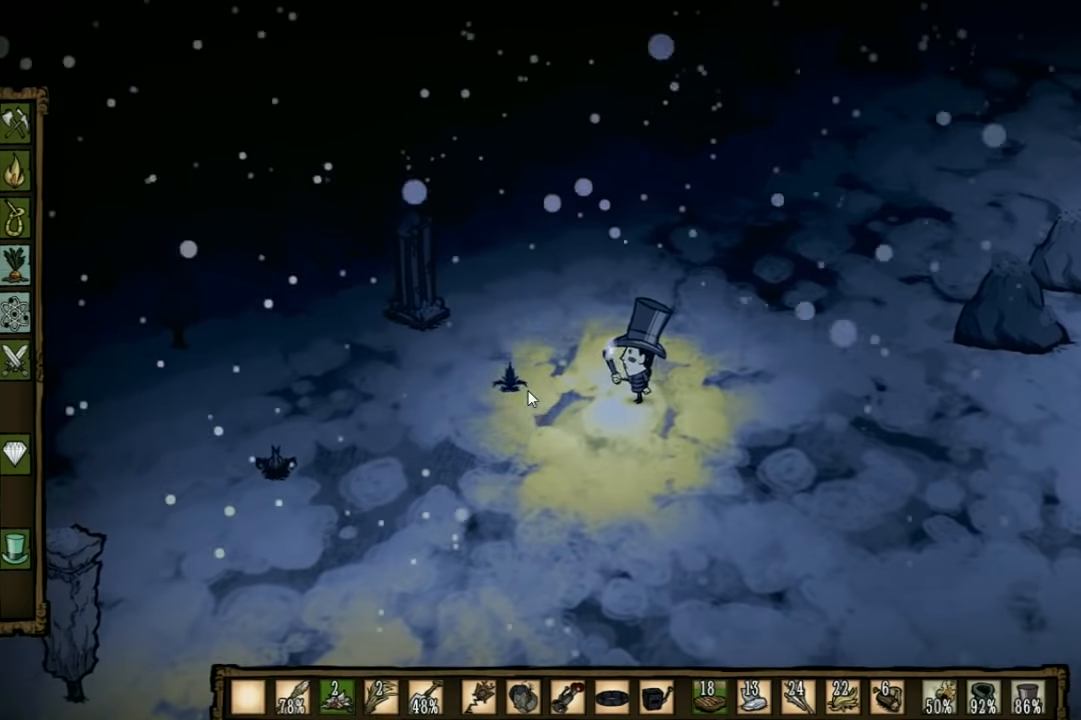
{"keys": [], "events": []}
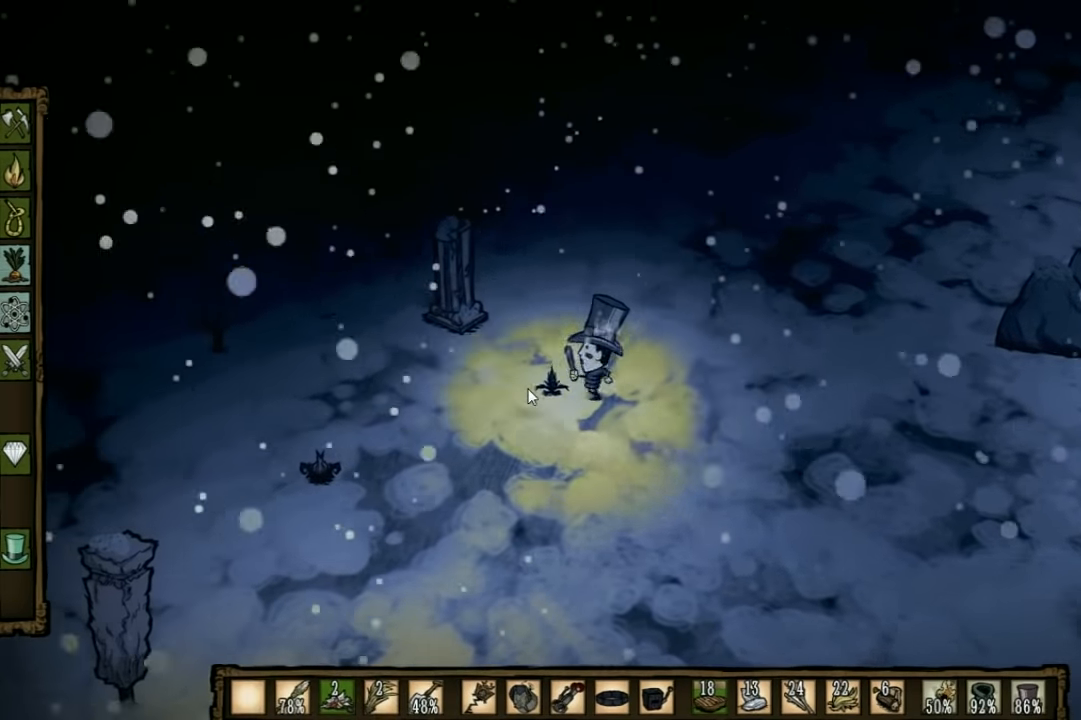
{"keys": [], "events": []}
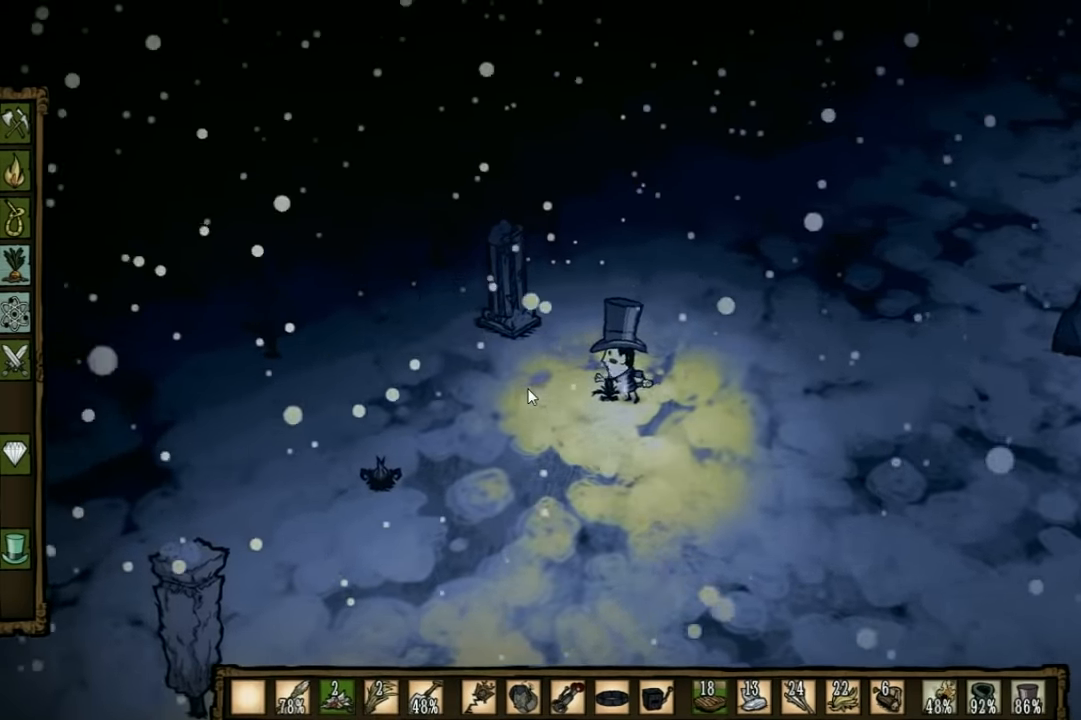
{"keys": ["a", "s"], "events": [[301, "s", "down"], [434, "a", "down"]]}
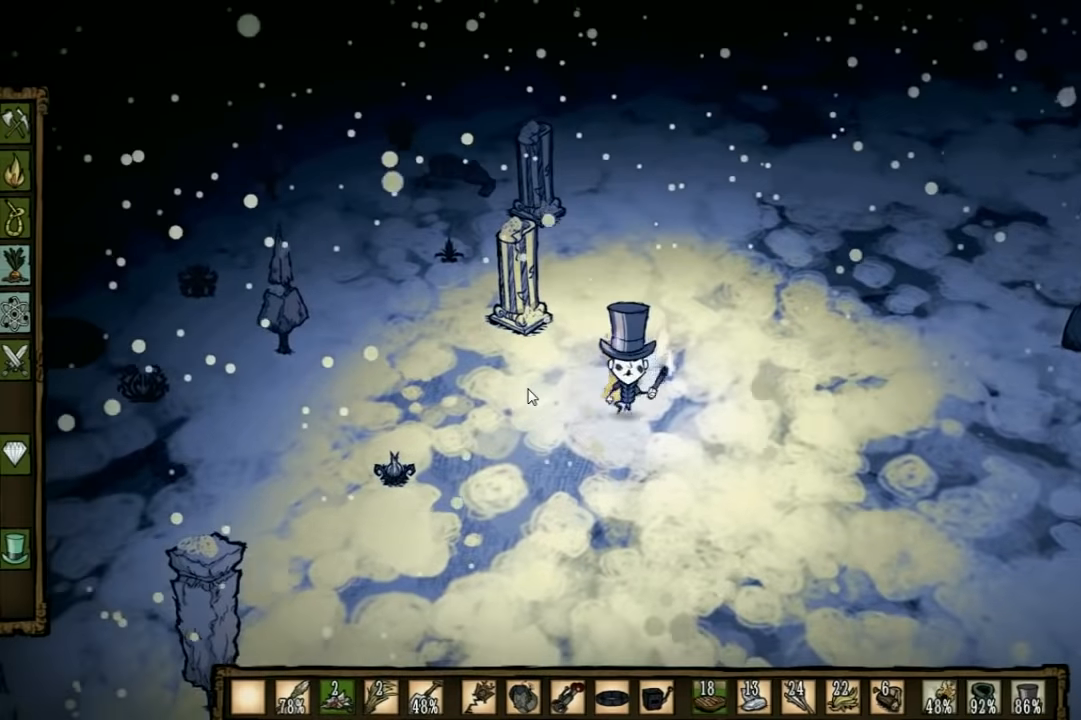
{"keys": [], "events": [[300, "s", "up"], [433, "a", "up"]]}
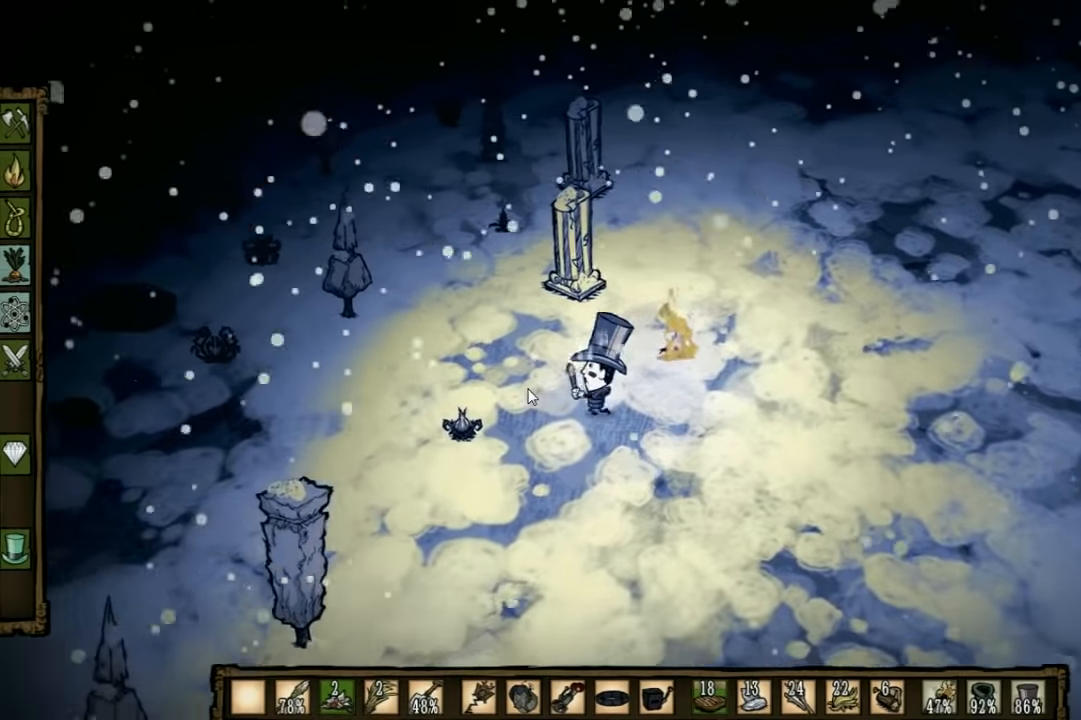
{"keys": [], "events": []}
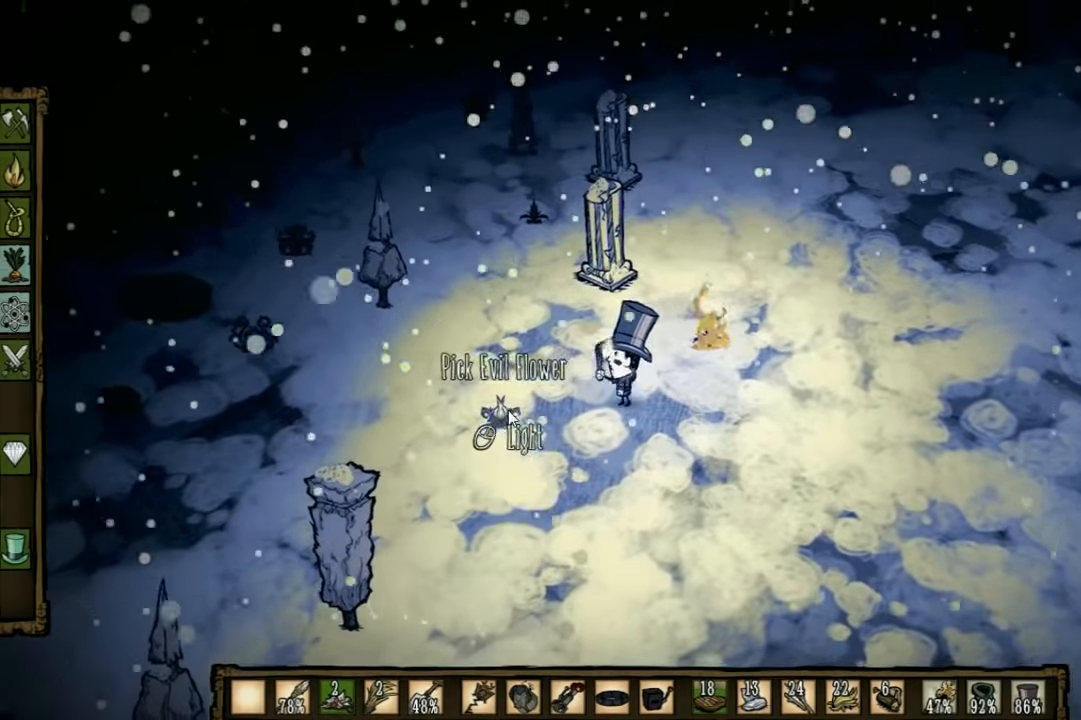
{"keys": [], "events": [[266, "e", "down"], [366, "e", "up"]]}
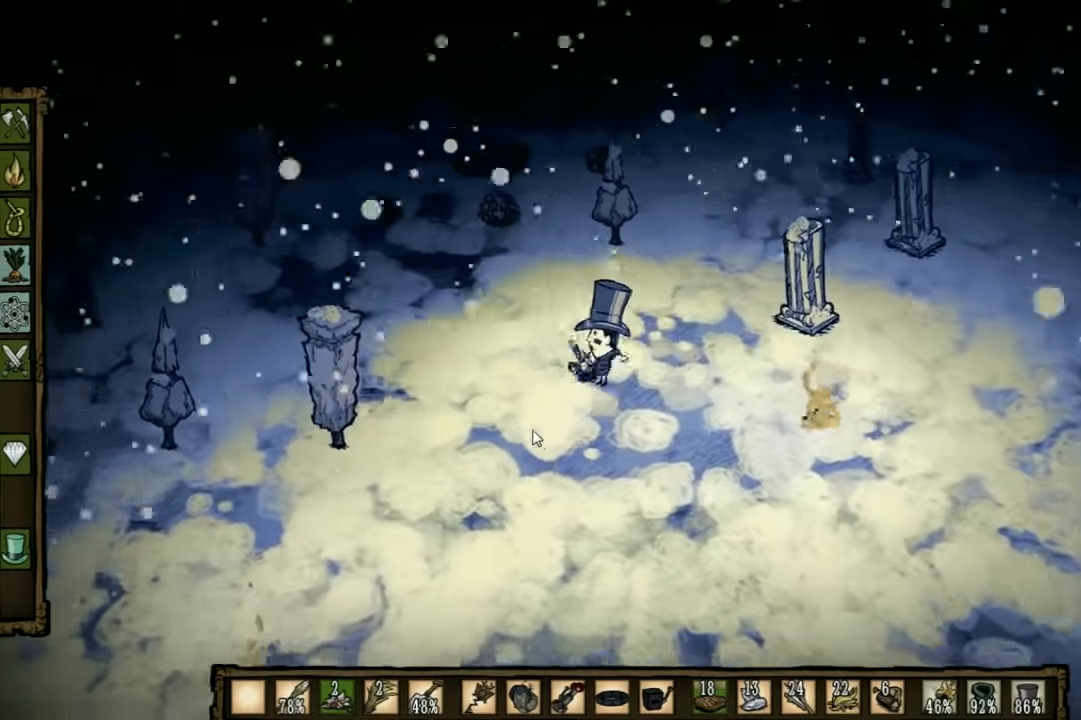
{"keys": ["d", "s"], "events": [[466, "d", "down"], [466, "s", "down"]]}
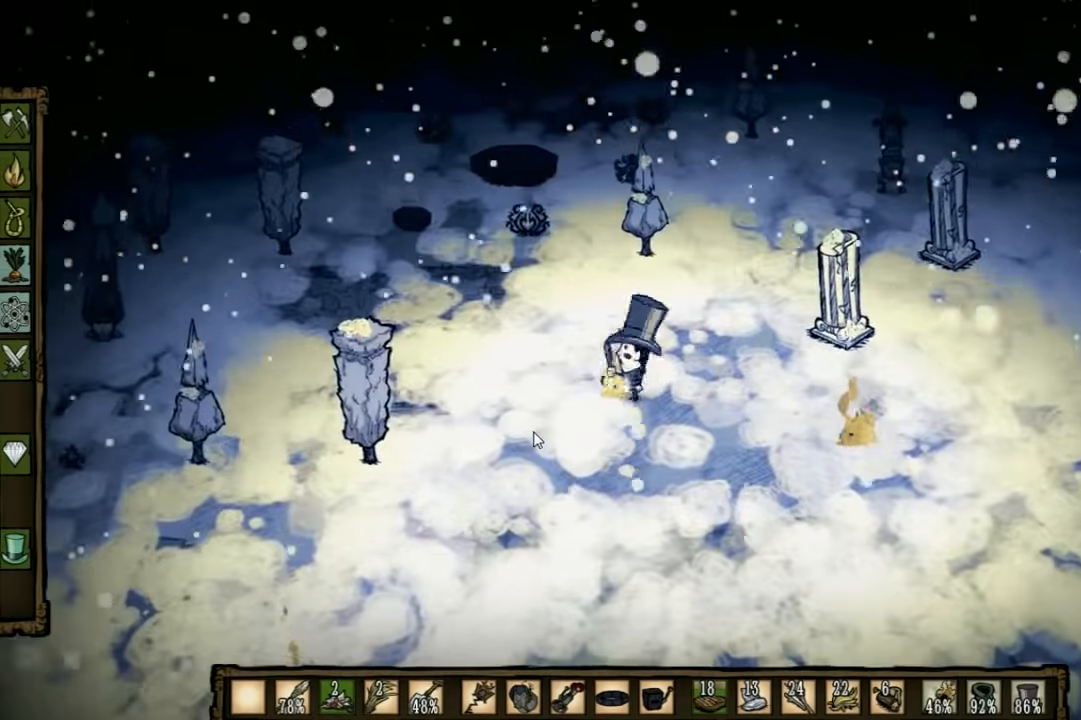
{"keys": ["d", "s", "shift"], "events": [[433, "shift", "down"]]}
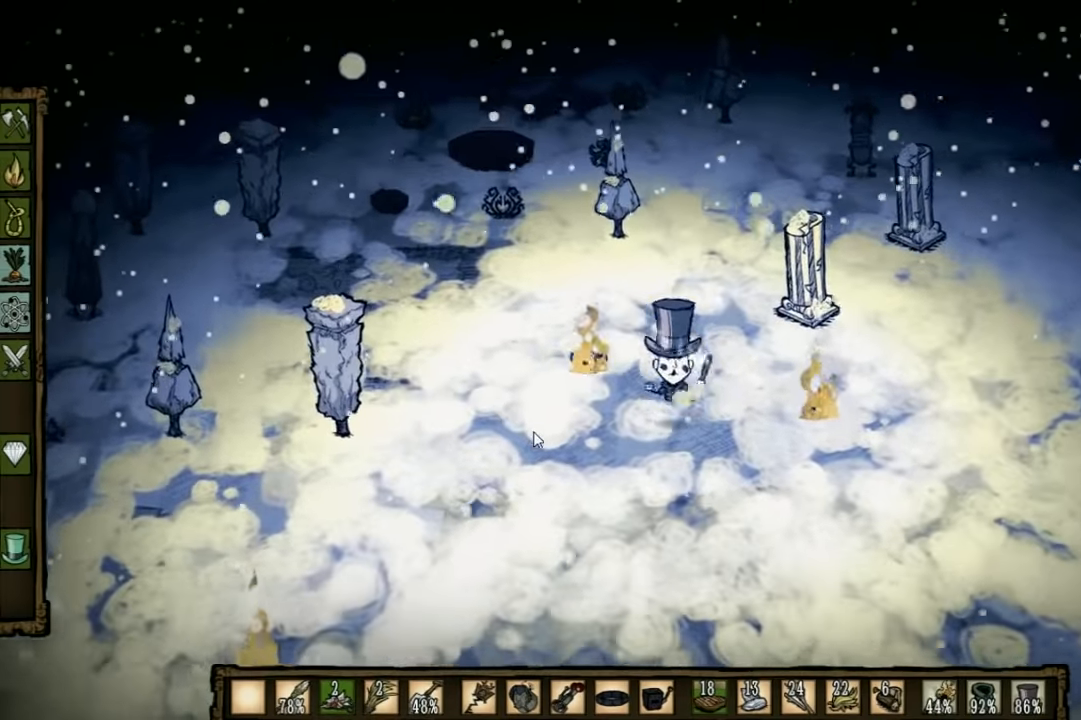
{"keys": ["d", "s"], "events": [[33, "shift", "up"]]}
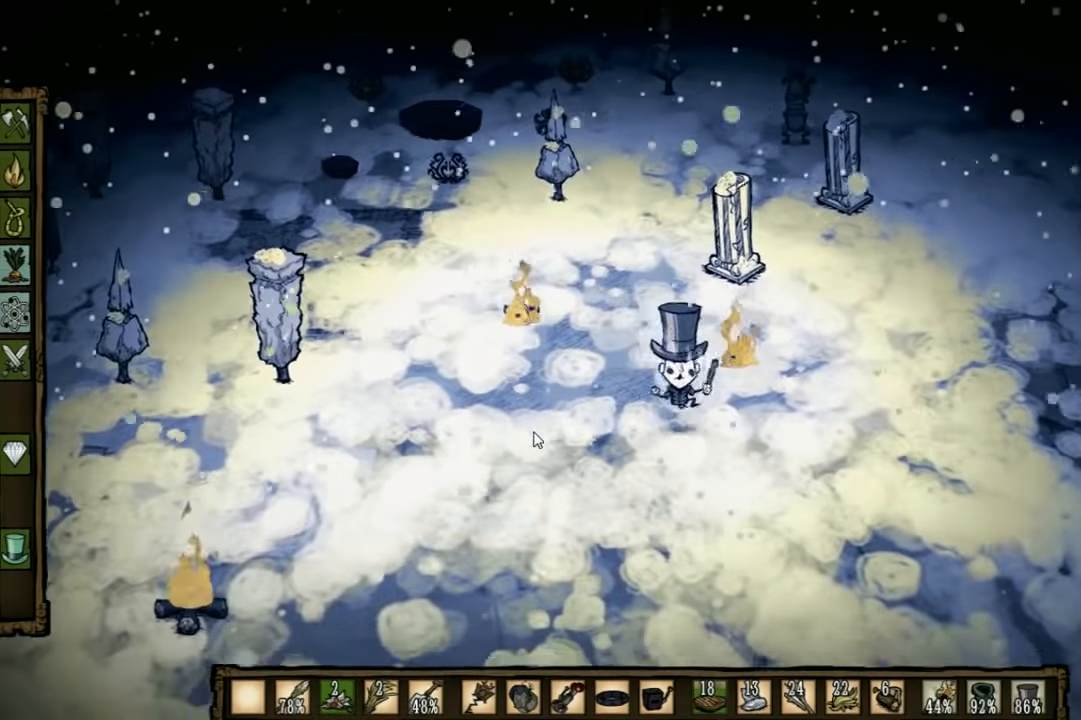
{"keys": ["d", "s"], "events": []}
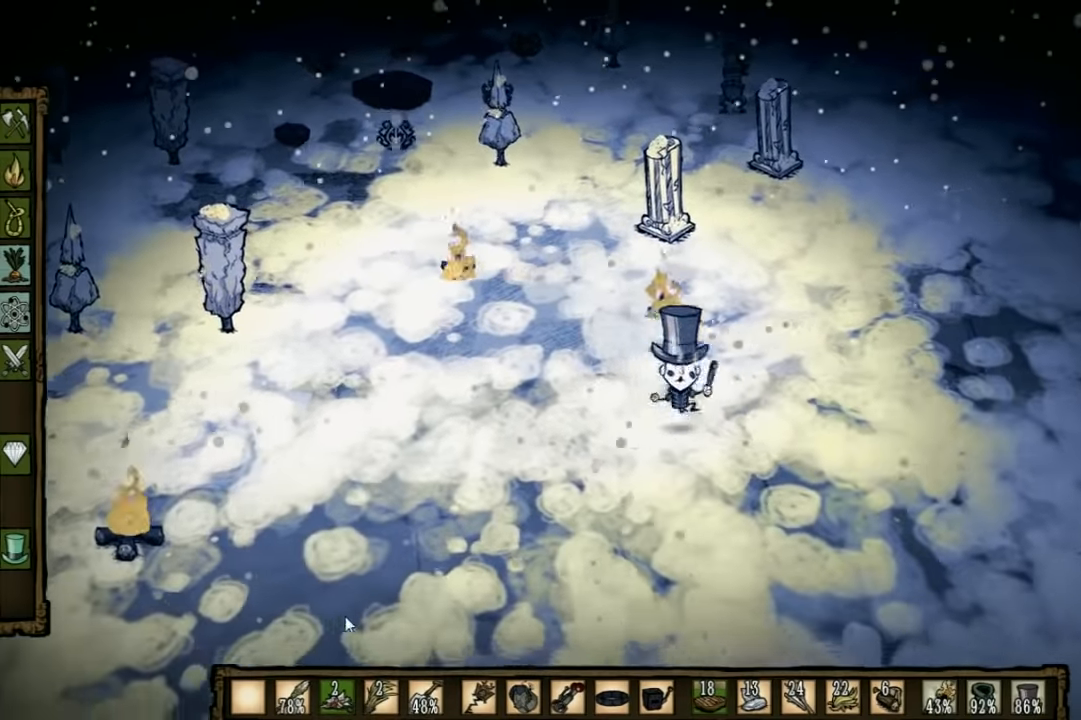
{"keys": ["d", "s"], "events": []}
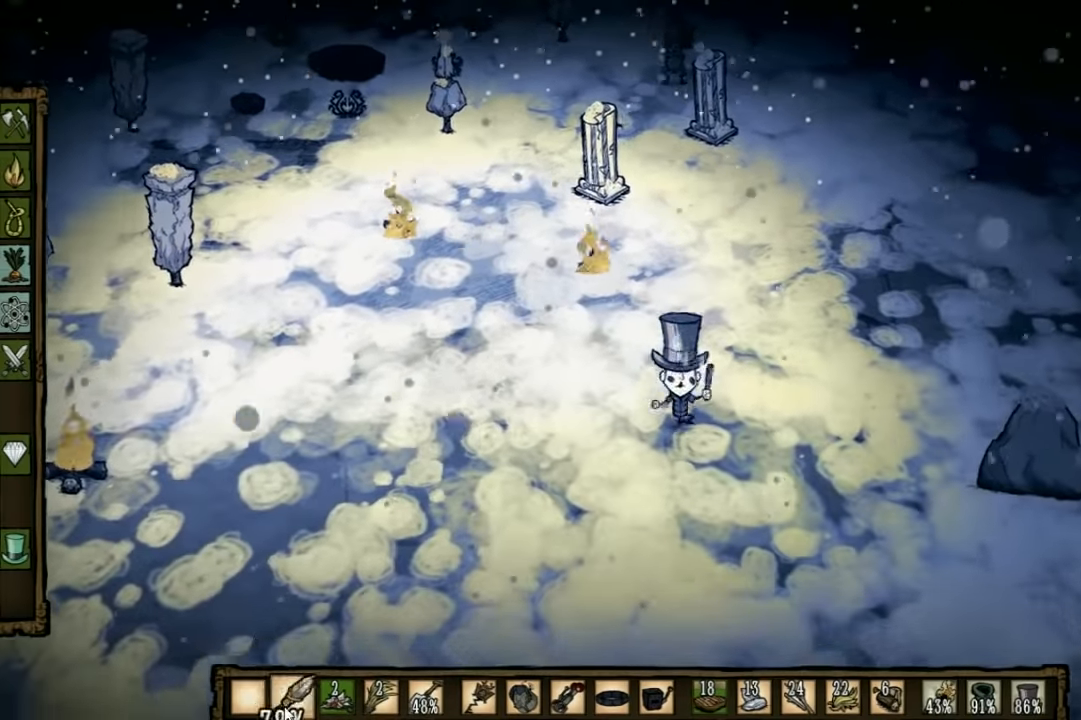
{"keys": ["d", "s", "shift"], "events": [[400, "shift", "down"]]}
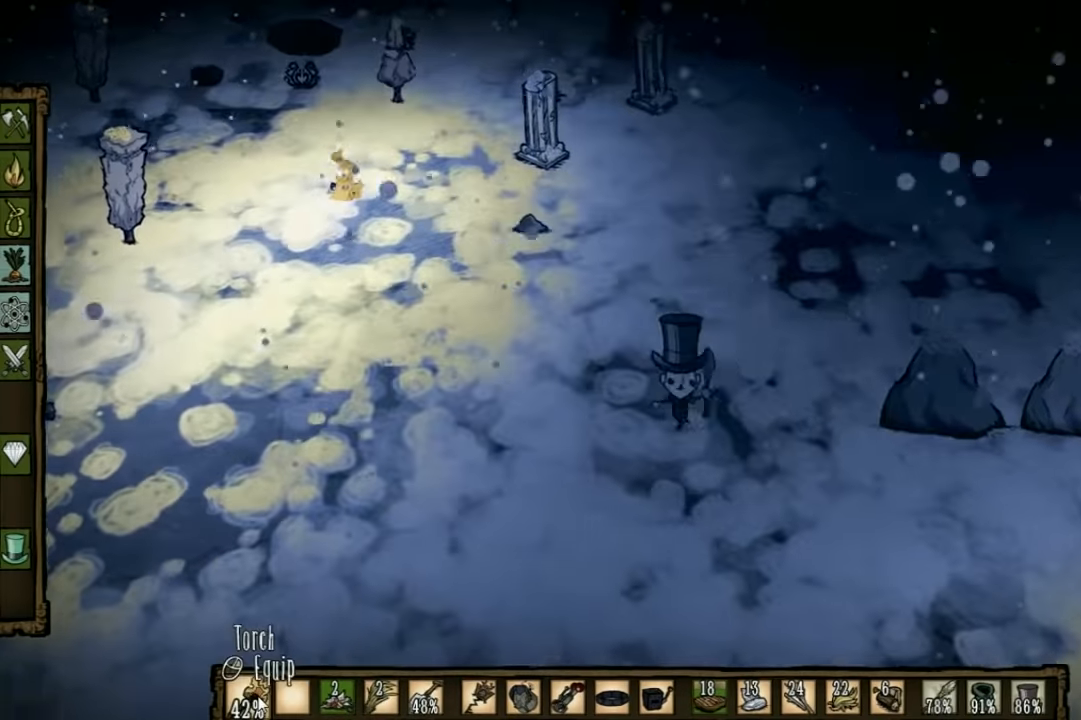
{"keys": [], "events": [[33, "shift", "up"], [100, "d", "up"], [200, "s", "up"]]}
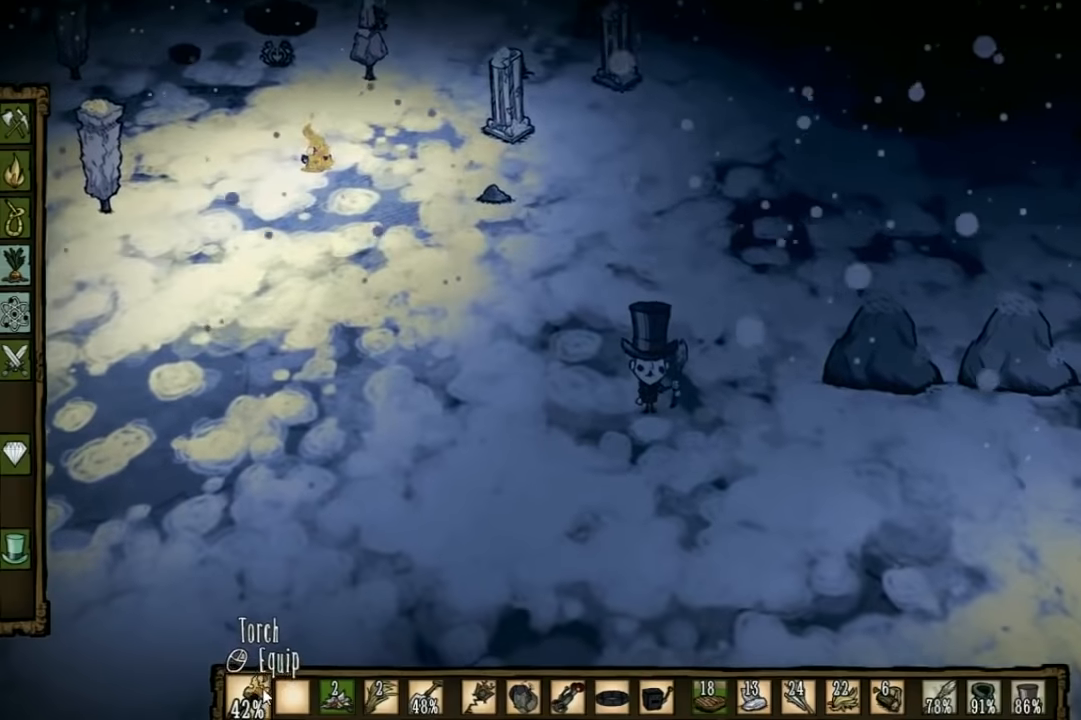
{"keys": ["w"], "events": [[66, "w", "down"]]}
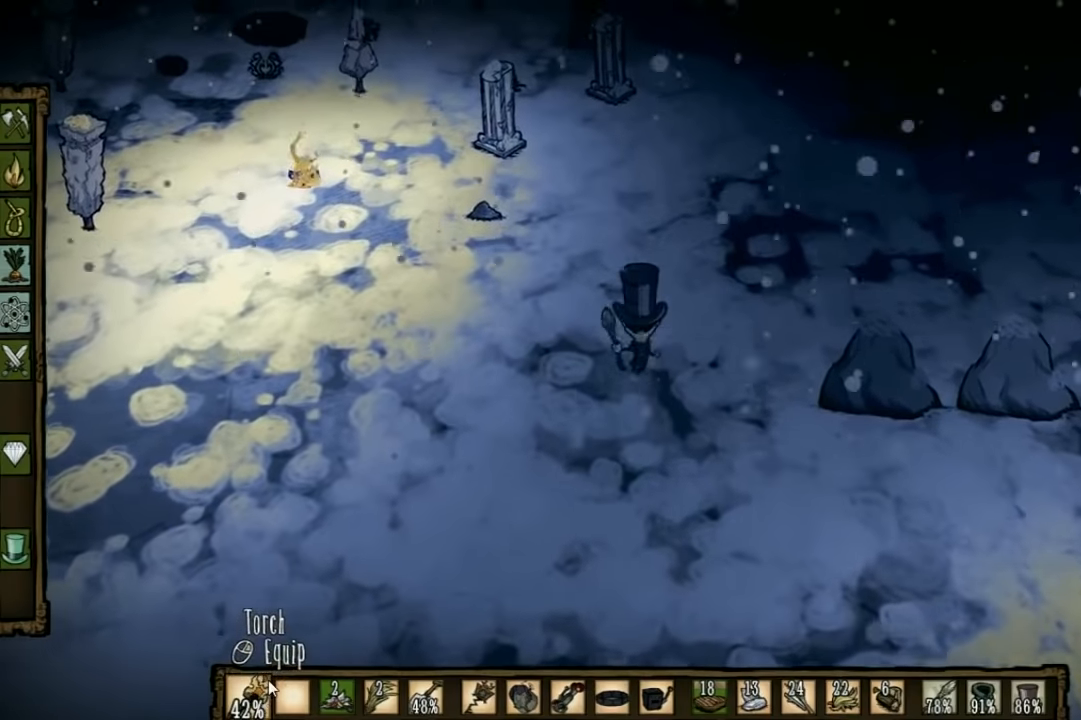
{"keys": ["d"], "events": [[200, "e", "down"], [300, "e", "up"], [333, "w", "up"], [400, "d", "down"]]}
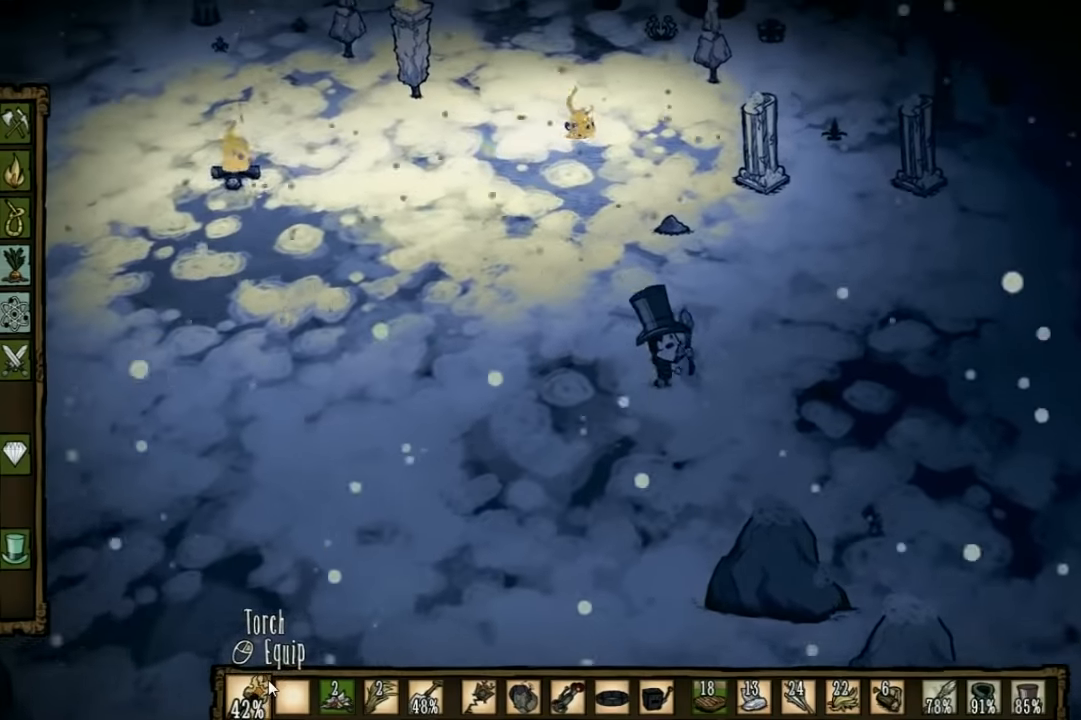
{"keys": ["d", "w"], "events": [[66, "w", "down"]]}
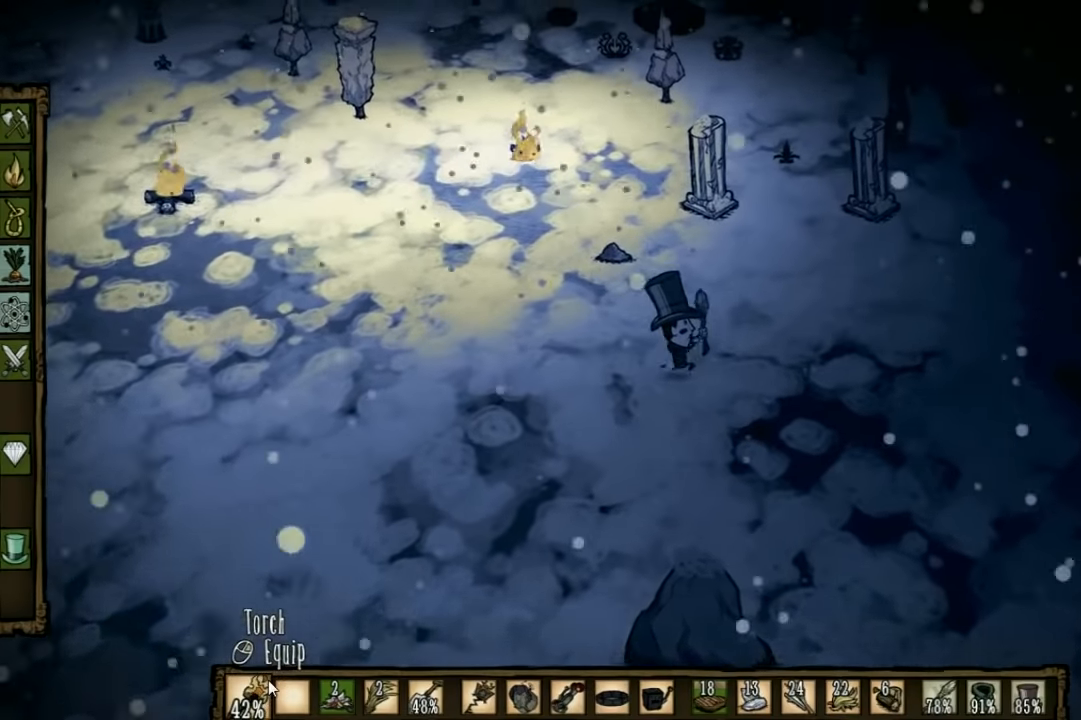
{"keys": ["q", "w"], "events": [[433, "d", "up"], [466, "q", "down"]]}
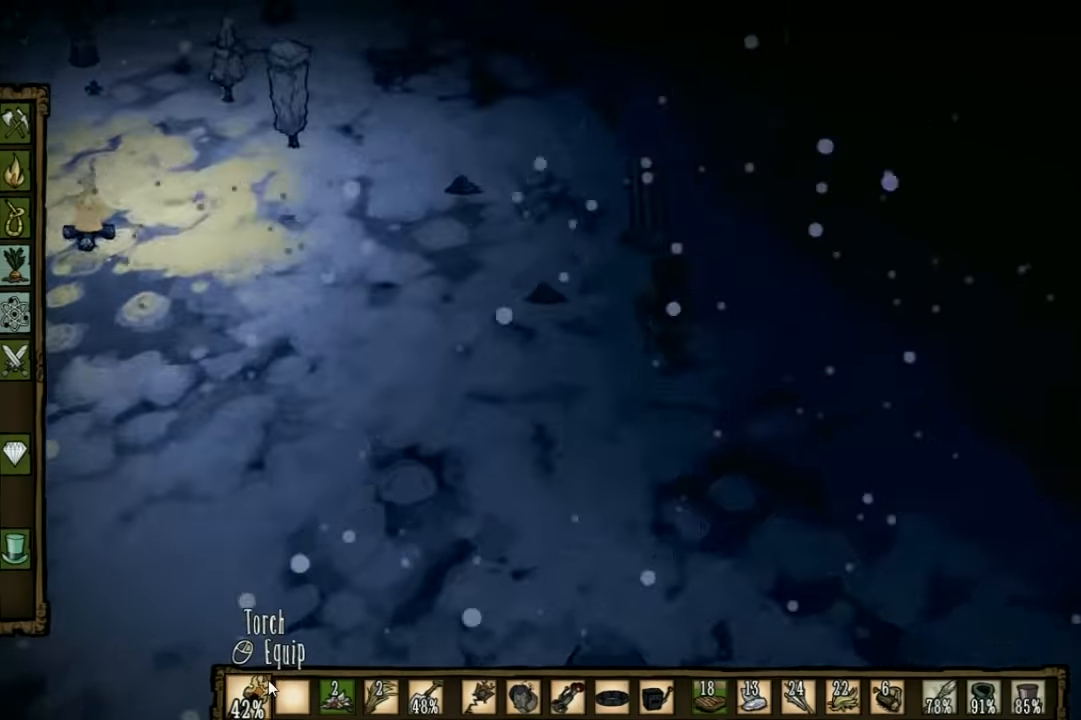
{"keys": ["w"], "events": [[66, "q", "up"]]}